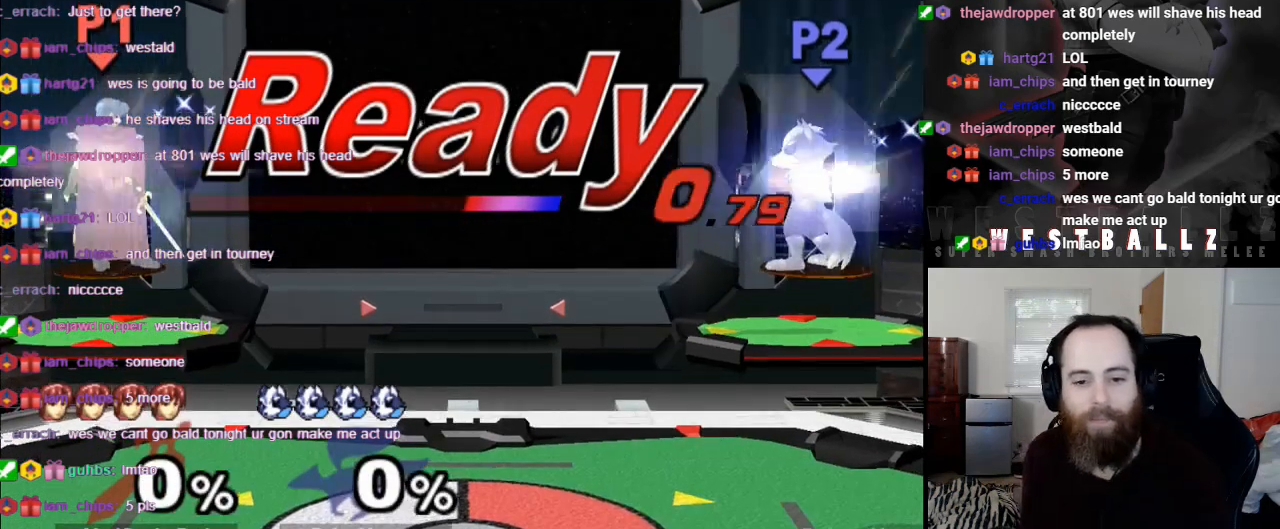
Gameplay with a controller (Nintendo layout); each line is a JSON object with the inputs held at the frame after it. "events" lists button and stick changes between this image and that frame as [ms after this image, input, new state], when the widget could be followed in between. Not read: L3 R3.
{"buttons": [], "left_stick": "left", "right_stick": "center", "events": [[451, "left_stick", "left"]]}
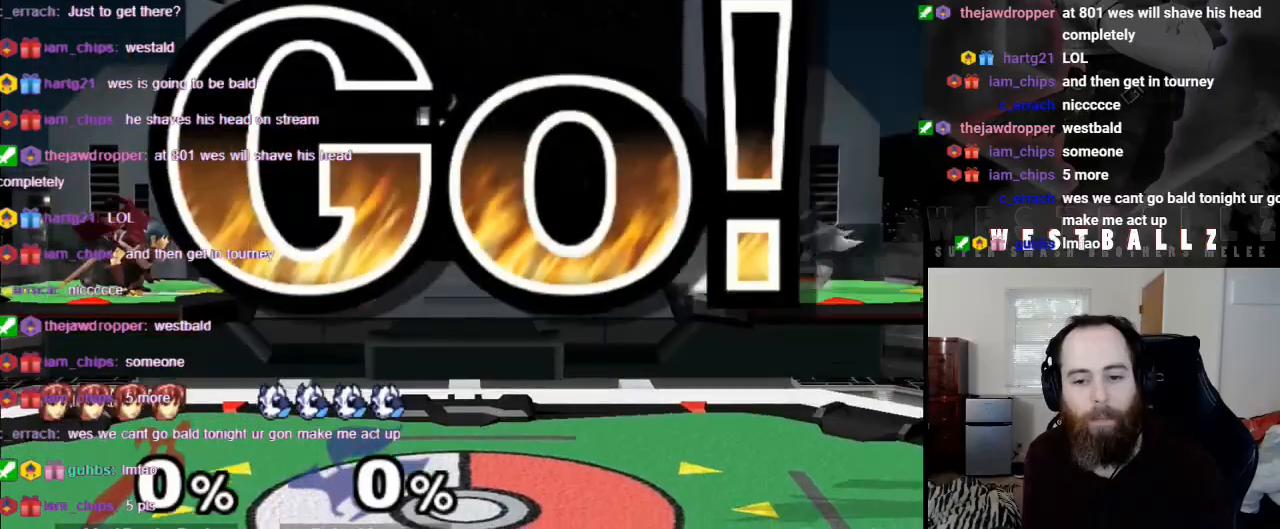
{"buttons": [], "left_stick": "center", "right_stick": "center", "events": [[150, "left_stick", "center"], [183, "B", "down"], [267, "B", "up"]]}
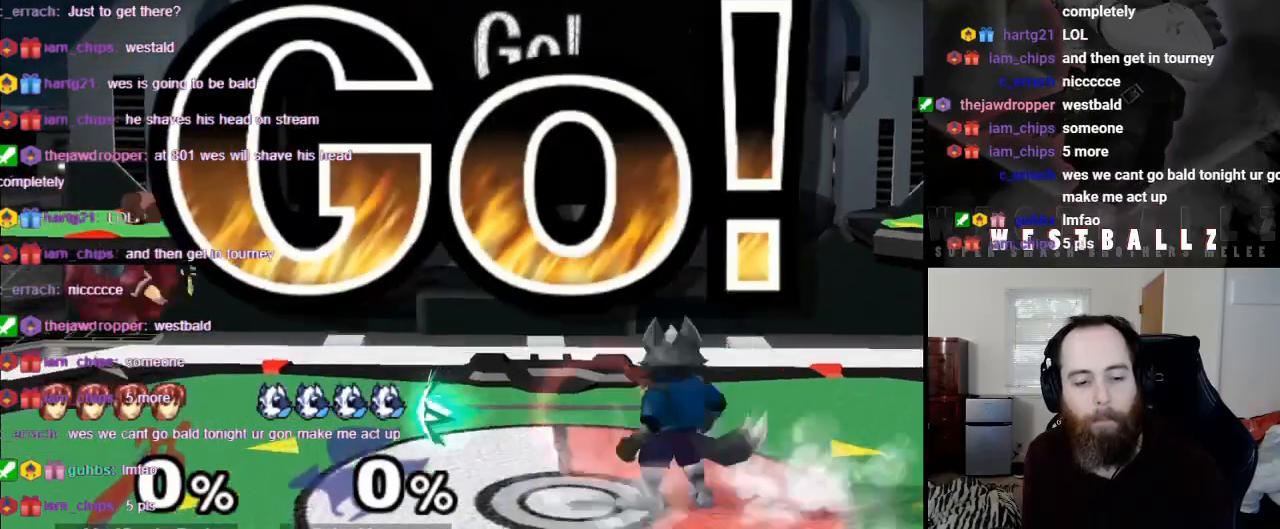
{"buttons": ["B"], "left_stick": "center", "right_stick": "center", "events": [[17, "left_stick", "right"], [134, "left_stick", "center"], [234, "left_stick", "left"], [300, "X", "down"], [350, "X", "up"], [417, "left_stick", "center"], [434, "B", "down"]]}
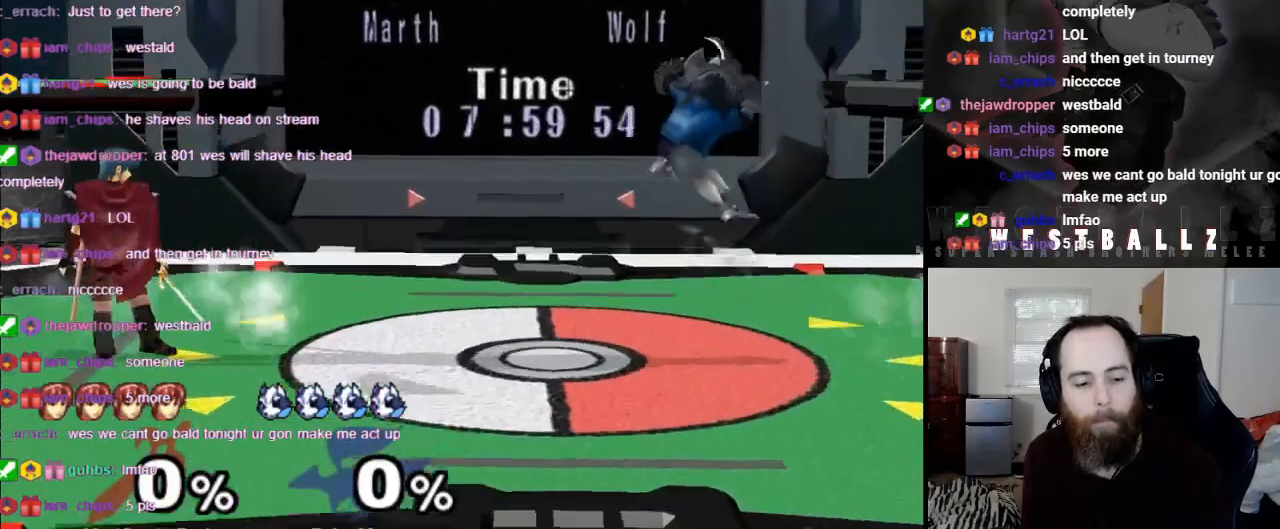
{"buttons": [], "left_stick": "center", "right_stick": "center", "events": [[50, "B", "up"], [83, "left_stick", "down"], [216, "left_stick", "left"], [250, "X", "down"], [300, "X", "up"], [333, "left_stick", "center"], [400, "A", "down"], [483, "A", "up"]]}
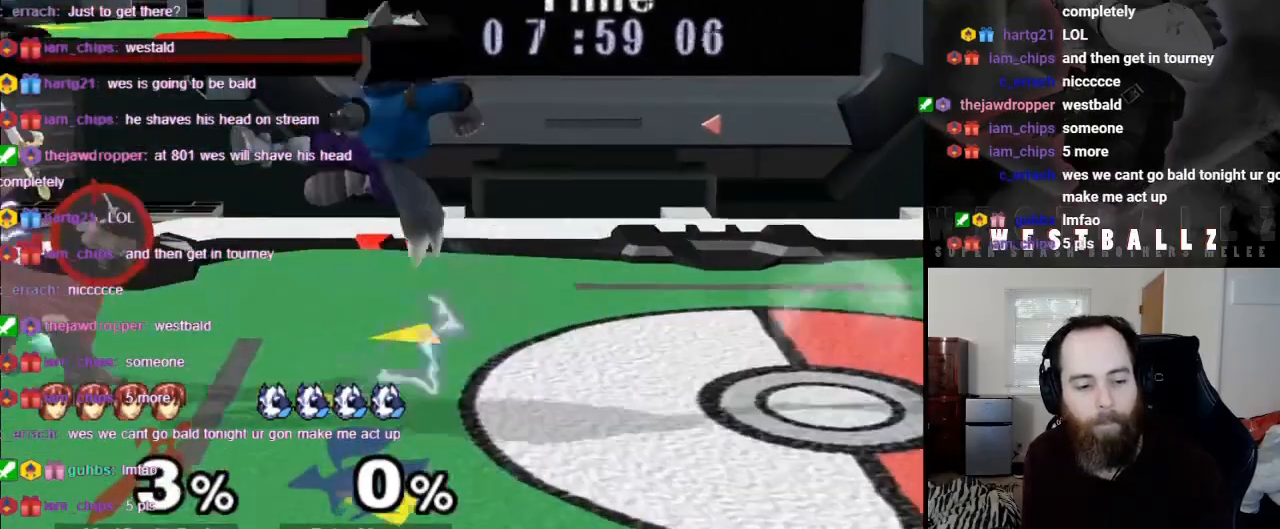
{"buttons": ["B"], "left_stick": "down", "right_stick": "center", "events": [[234, "R1", "down"], [234, "left_stick", "down"], [334, "R1", "up"], [451, "B", "down"]]}
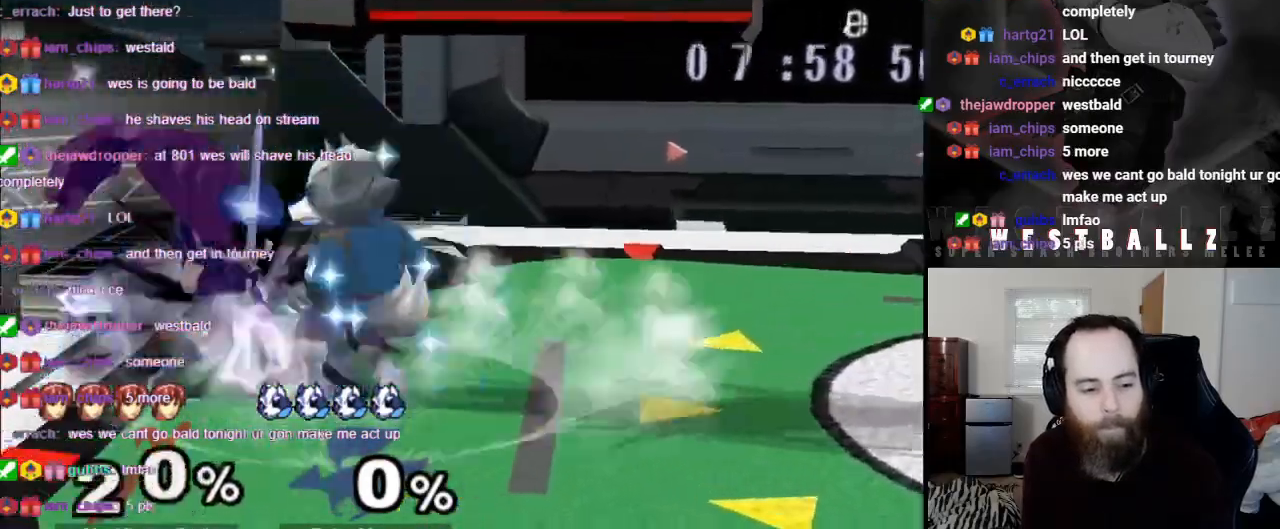
{"buttons": ["R1"], "left_stick": "down", "right_stick": "center", "events": [[33, "B", "up"], [83, "X", "down"], [83, "left_stick", "down-left"], [117, "X", "up"], [200, "left_stick", "left"], [250, "right_stick", "up"], [334, "right_stick", "center"], [450, "R1", "down"], [467, "left_stick", "down"]]}
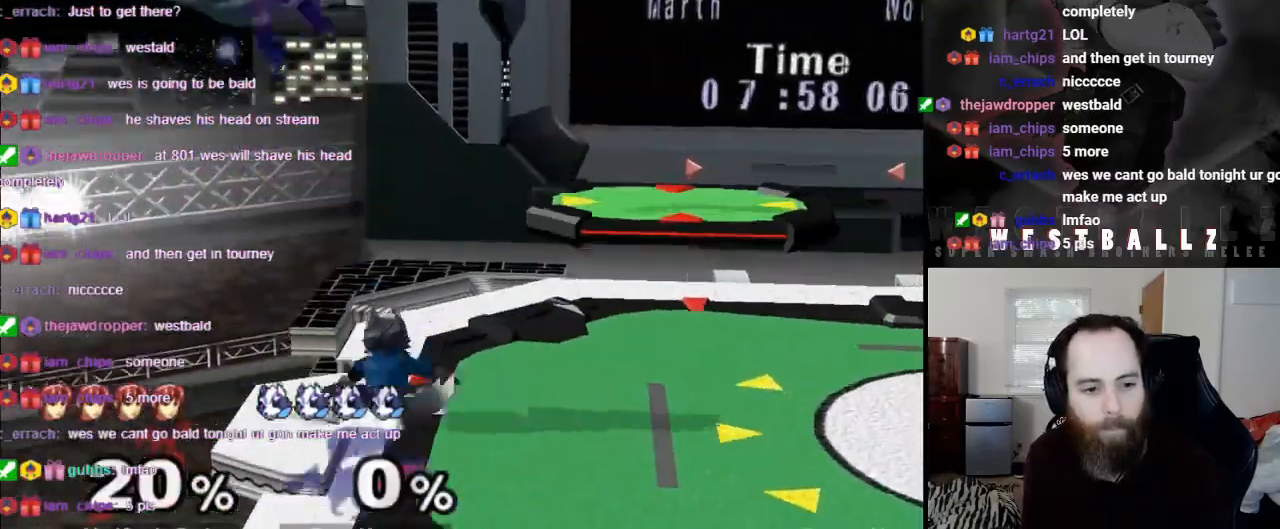
{"buttons": [], "left_stick": "up", "right_stick": "center", "events": [[17, "R1", "up"], [167, "X", "down"], [201, "left_stick", "left"], [251, "left_stick", "up"], [267, "A", "down"], [284, "X", "up"], [334, "A", "up"]]}
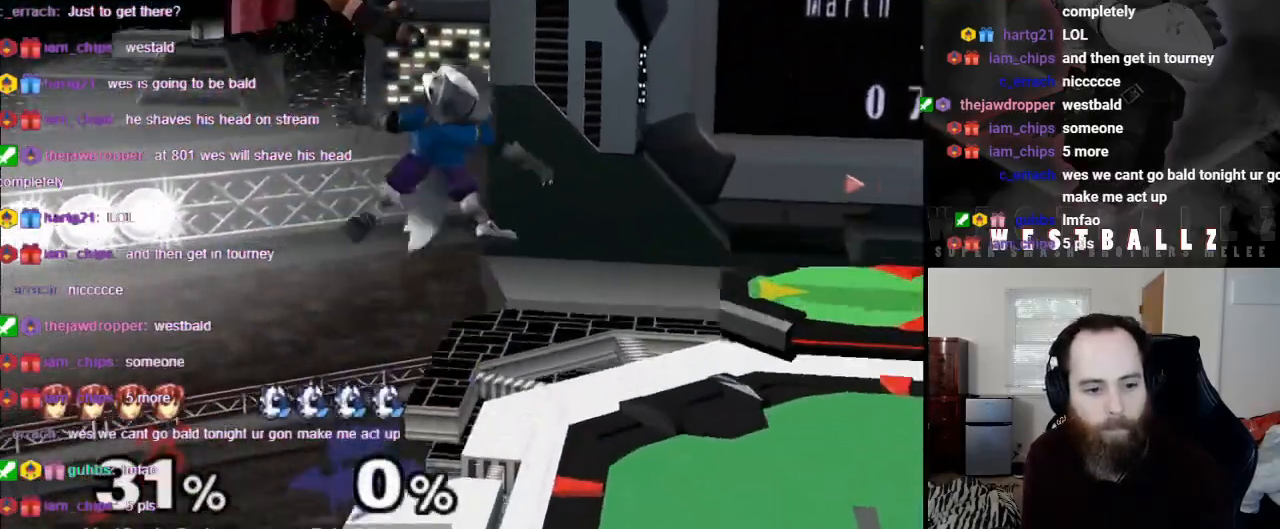
{"buttons": [], "left_stick": "up-right", "right_stick": "center", "events": [[233, "left_stick", "down"], [434, "left_stick", "up-right"]]}
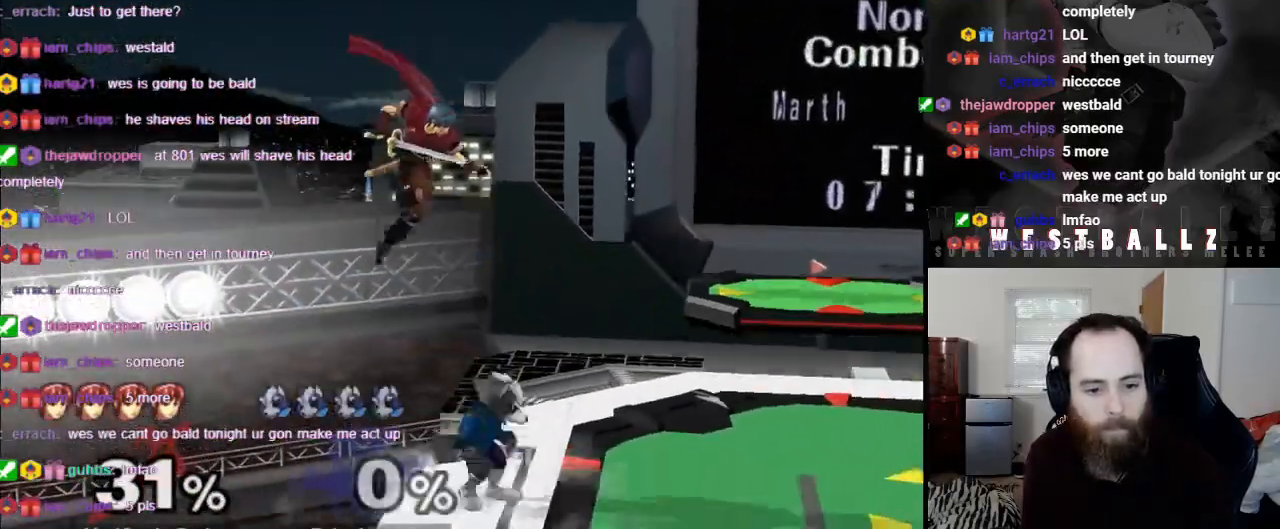
{"buttons": [], "left_stick": "center", "right_stick": "center", "events": [[17, "A", "down"], [17, "left_stick", "up"], [50, "A", "up"], [451, "left_stick", "center"]]}
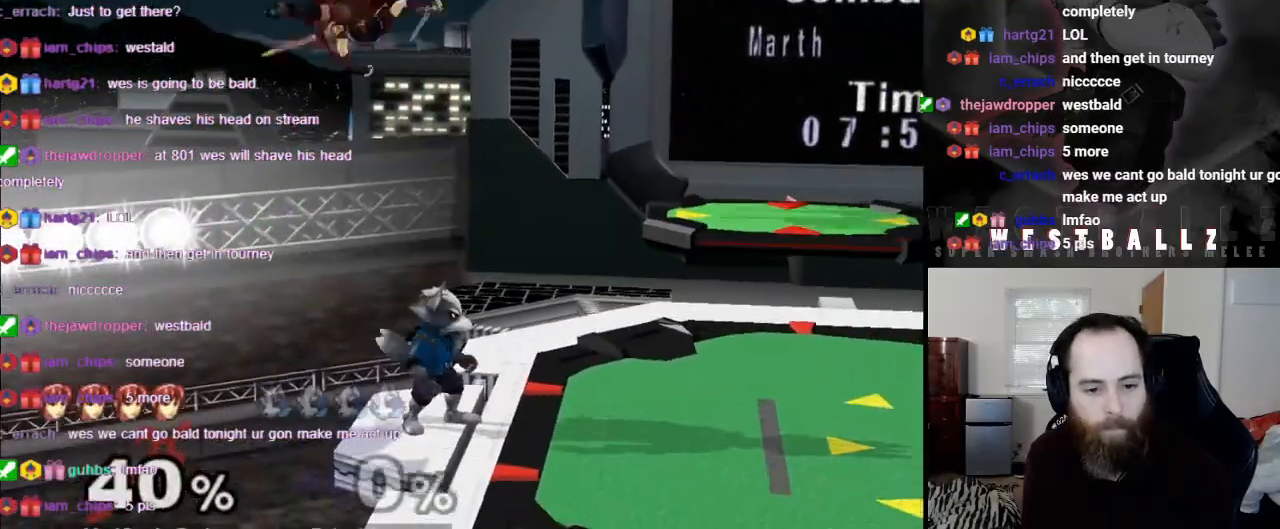
{"buttons": [], "left_stick": "down-right", "right_stick": "center", "events": [[67, "X", "down"], [183, "A", "down"], [200, "X", "up"], [267, "A", "up"], [300, "left_stick", "left"], [467, "left_stick", "down-right"]]}
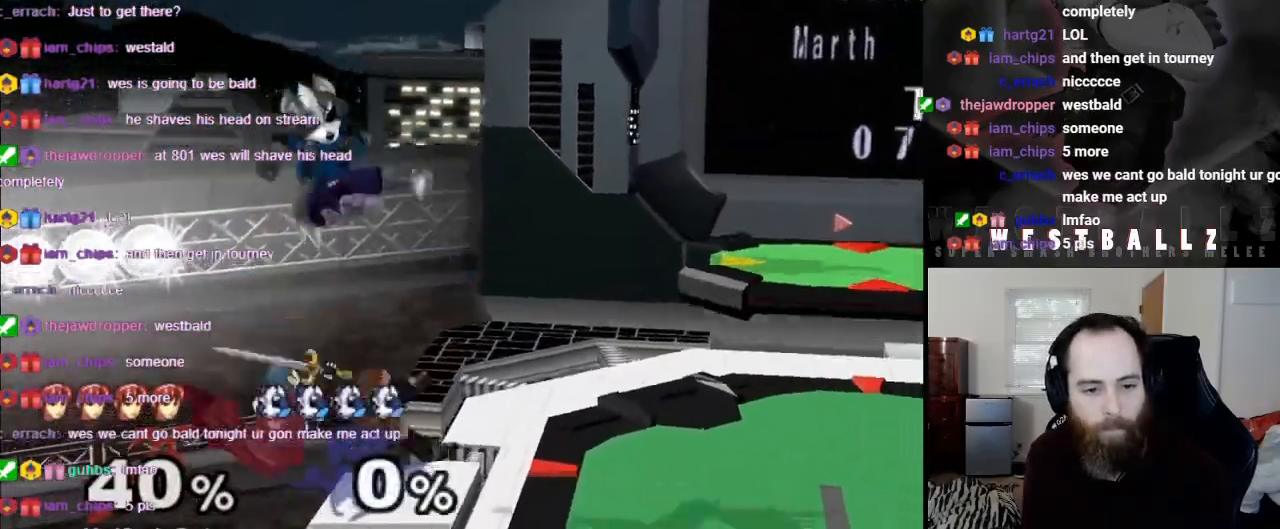
{"buttons": [], "left_stick": "right", "right_stick": "center", "events": [[184, "R1", "down"], [284, "R1", "up"], [284, "left_stick", "center"], [417, "left_stick", "right"]]}
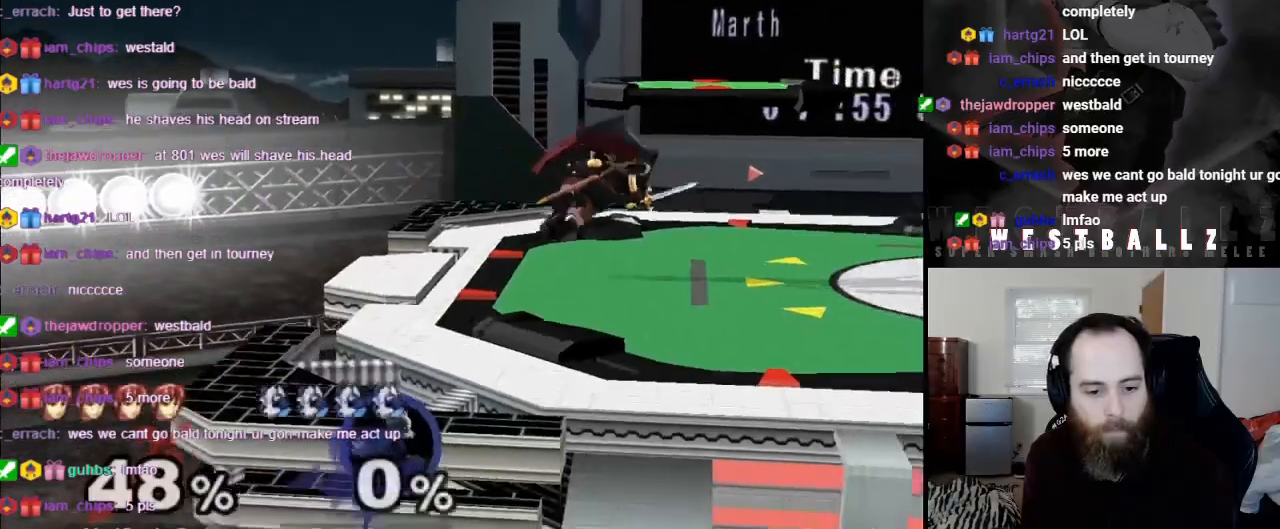
{"buttons": [], "left_stick": "left", "right_stick": "center", "events": [[150, "X", "down"], [250, "X", "up"], [250, "left_stick", "left"], [317, "X", "down"], [417, "X", "up"]]}
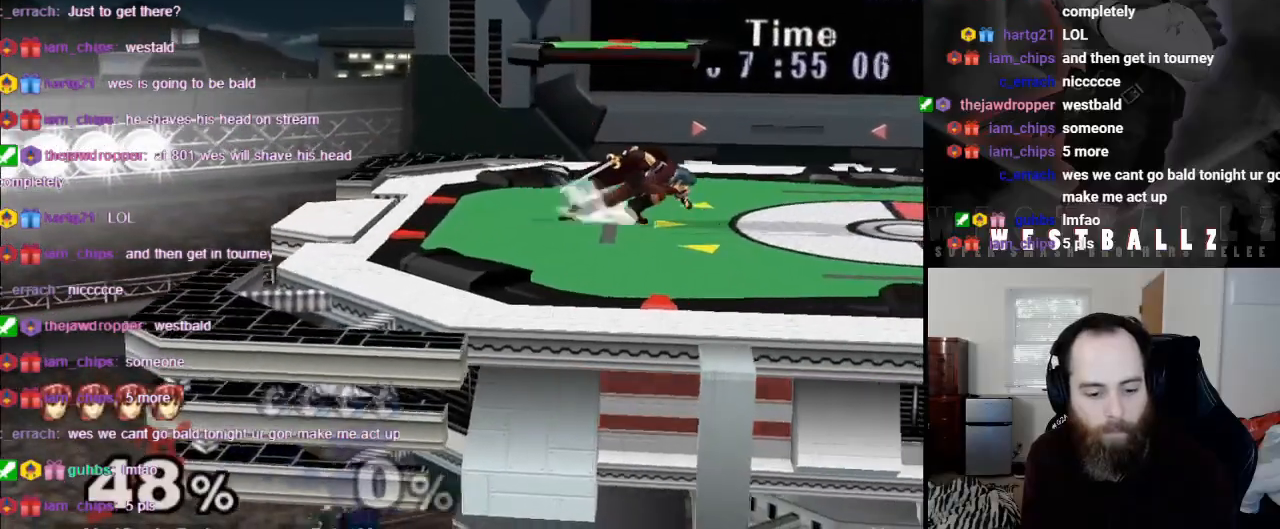
{"buttons": [], "left_stick": "up", "right_stick": "center", "events": [[34, "left_stick", "up"], [50, "B", "down"], [284, "B", "up"]]}
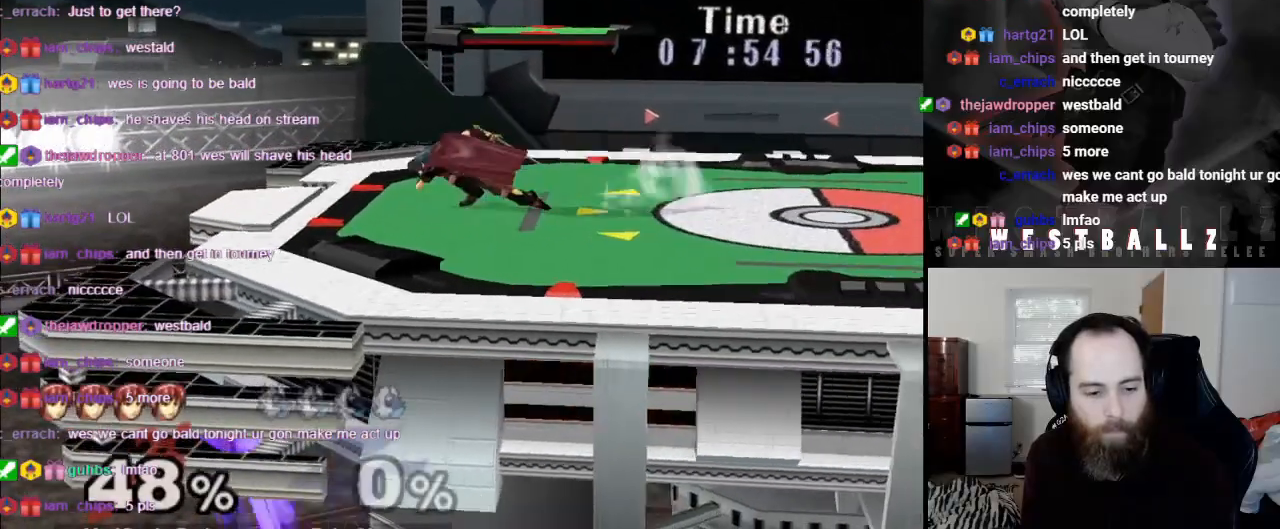
{"buttons": [], "left_stick": "right", "right_stick": "center", "events": [[217, "left_stick", "up-right"], [367, "left_stick", "right"]]}
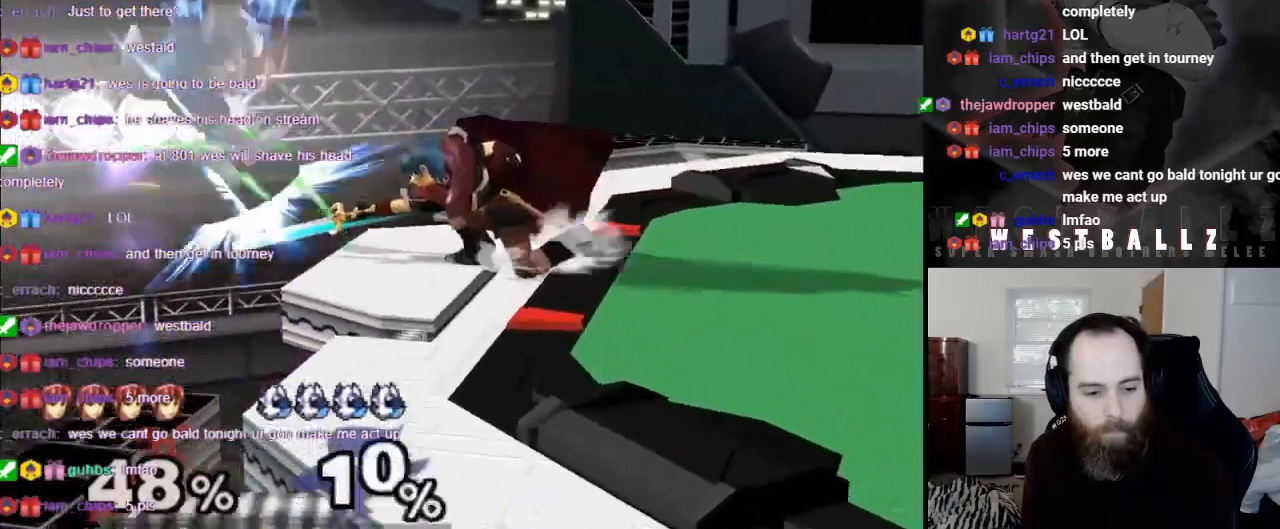
{"buttons": [], "left_stick": "up-right", "right_stick": "center", "events": [[267, "left_stick", "up-right"]]}
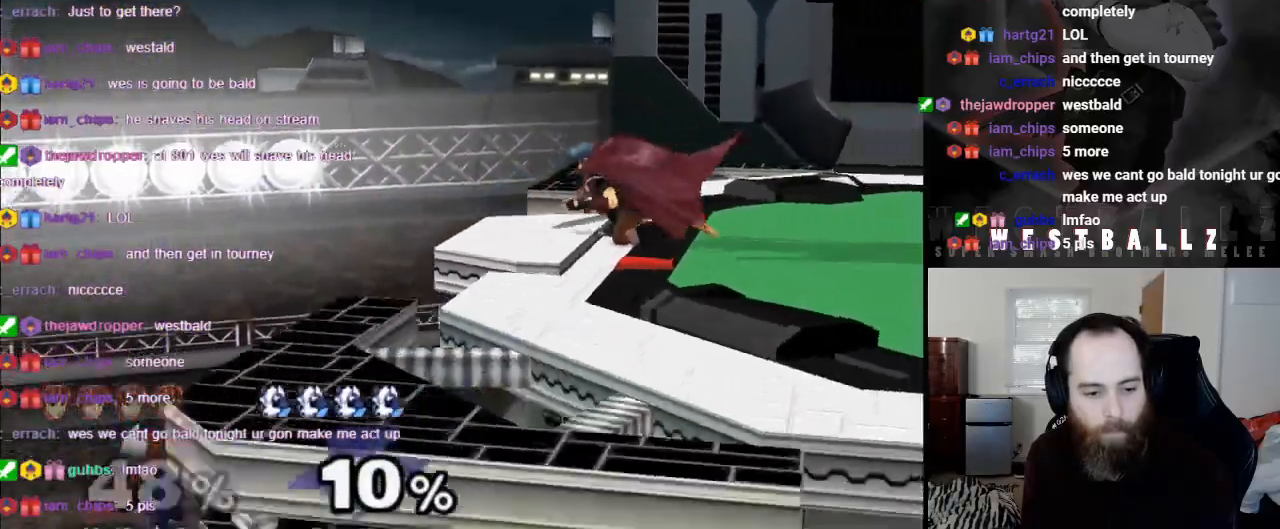
{"buttons": [], "left_stick": "up-right", "right_stick": "center", "events": [[50, "B", "down"], [133, "B", "up"]]}
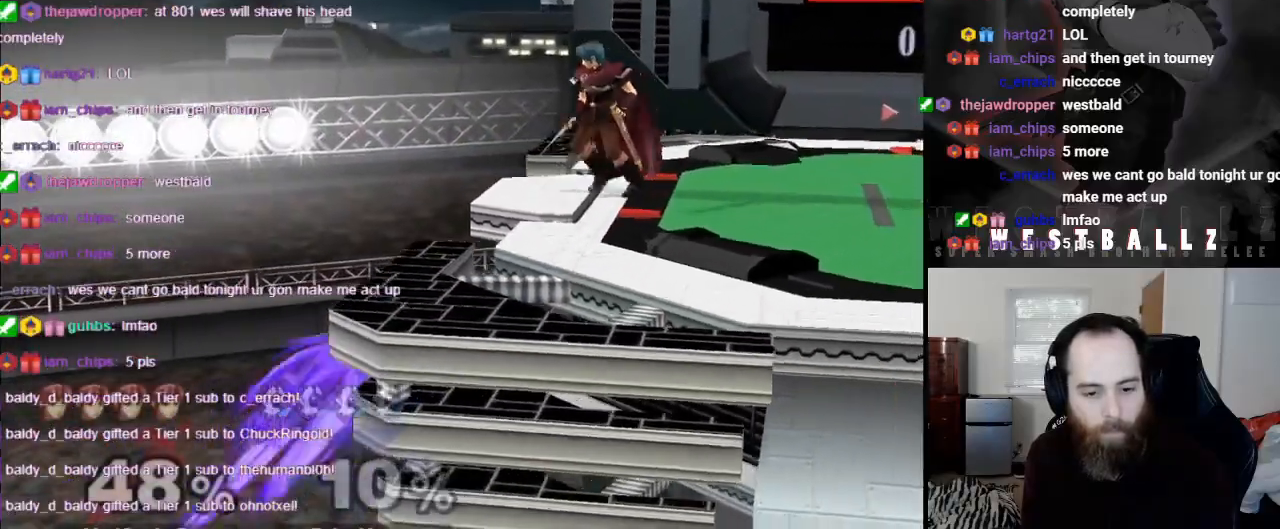
{"buttons": [], "left_stick": "up-right", "right_stick": "center", "events": []}
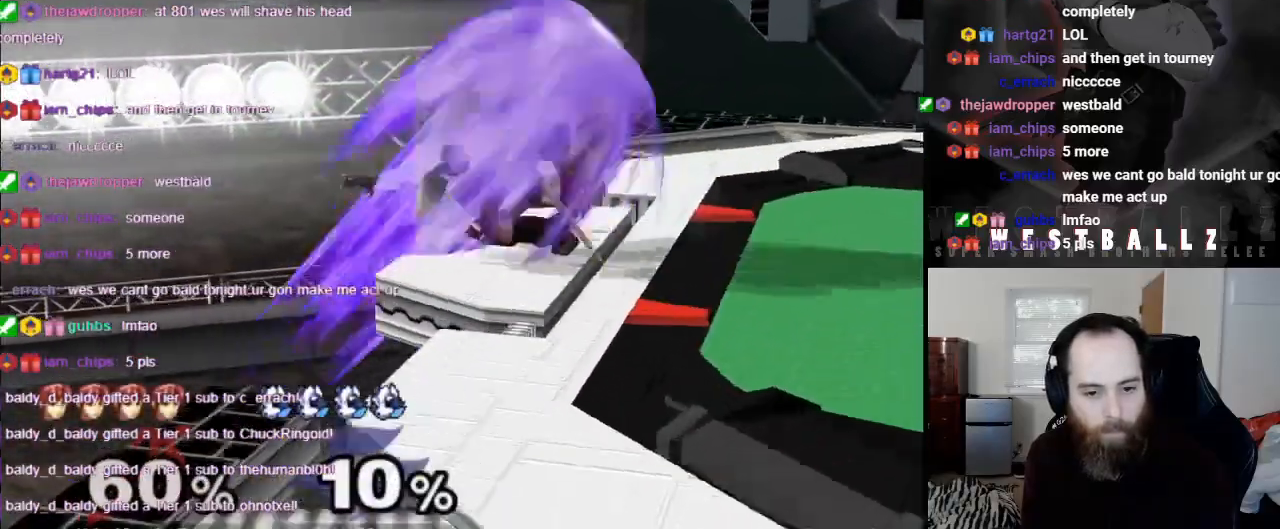
{"buttons": [], "left_stick": "down", "right_stick": "center", "events": [[17, "R1", "down"], [133, "R1", "up"], [350, "left_stick", "down"]]}
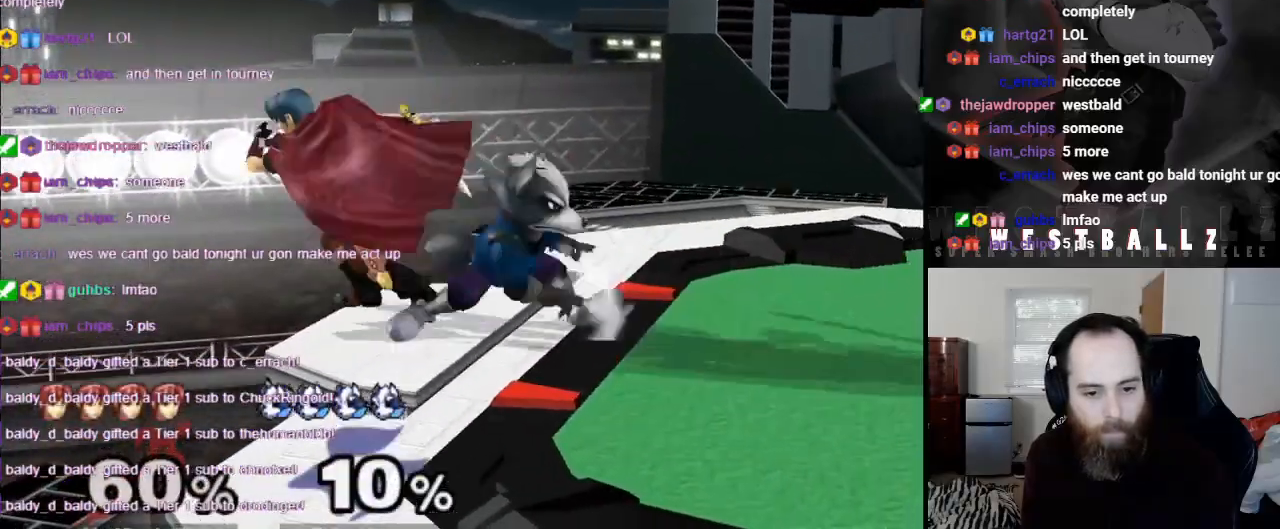
{"buttons": ["X"], "left_stick": "down-left", "right_stick": "center", "events": [[84, "B", "down"], [151, "B", "up"], [251, "B", "down"], [317, "B", "up"], [401, "X", "down"], [484, "left_stick", "down-left"]]}
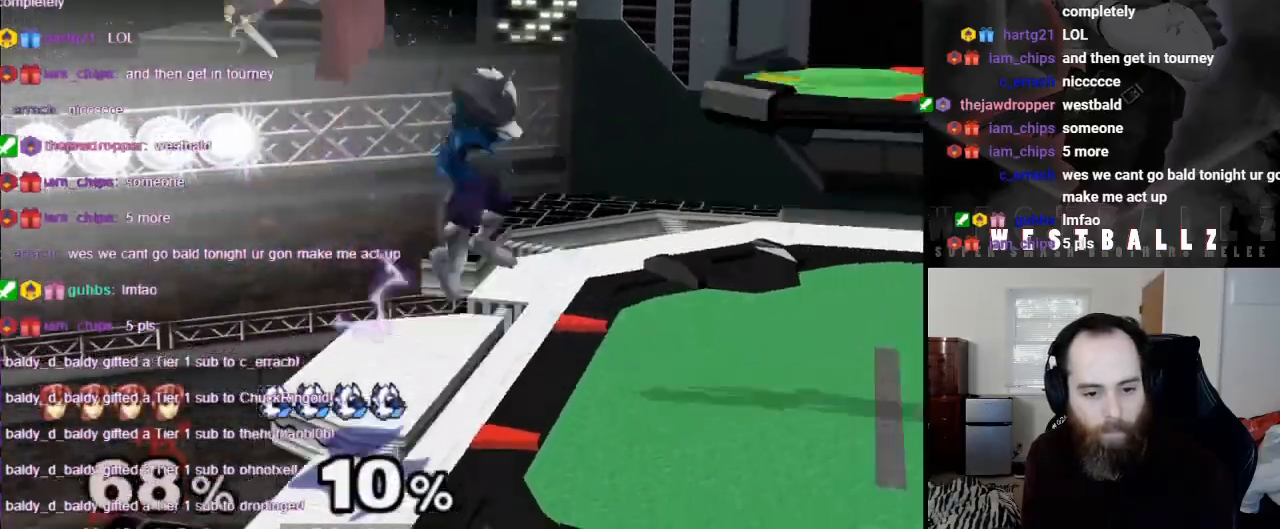
{"buttons": [], "left_stick": "right", "right_stick": "center", "events": [[33, "X", "up"], [33, "left_stick", "left"], [133, "X", "down"], [167, "A", "down"], [200, "X", "up"], [250, "A", "up"], [317, "left_stick", "right"]]}
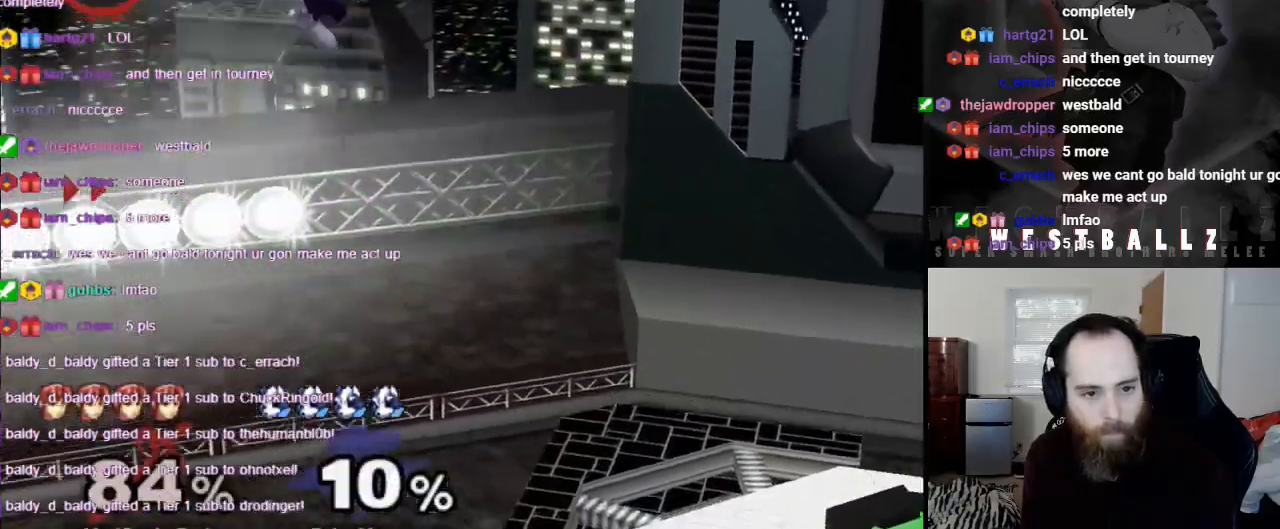
{"buttons": [], "left_stick": "center", "right_stick": "center", "events": [[184, "left_stick", "down-right"], [351, "left_stick", "right"], [501, "left_stick", "center"]]}
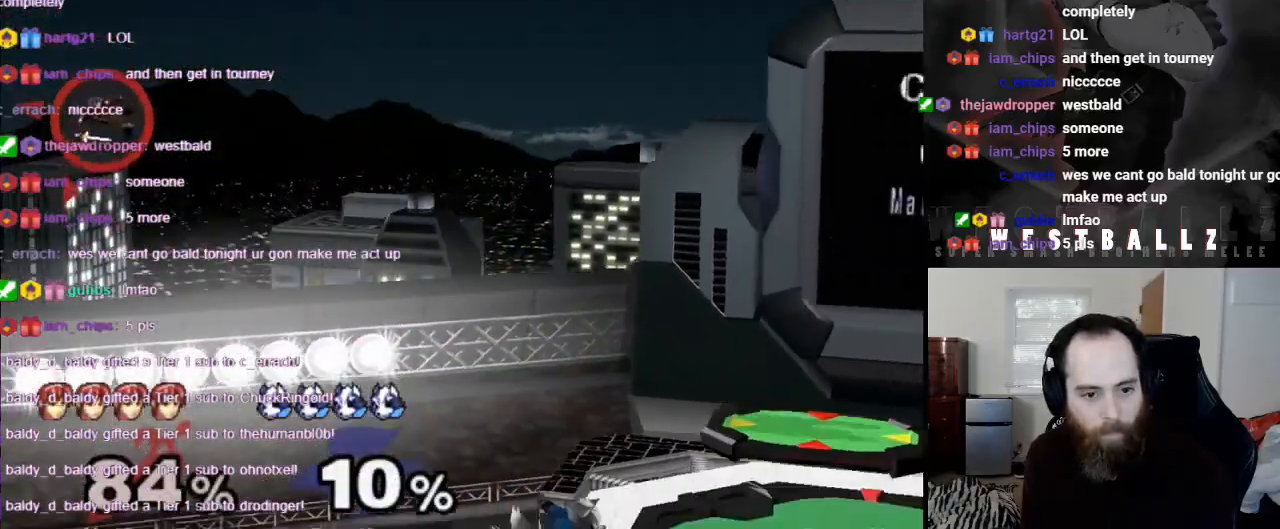
{"buttons": [], "left_stick": "center", "right_stick": "center", "events": []}
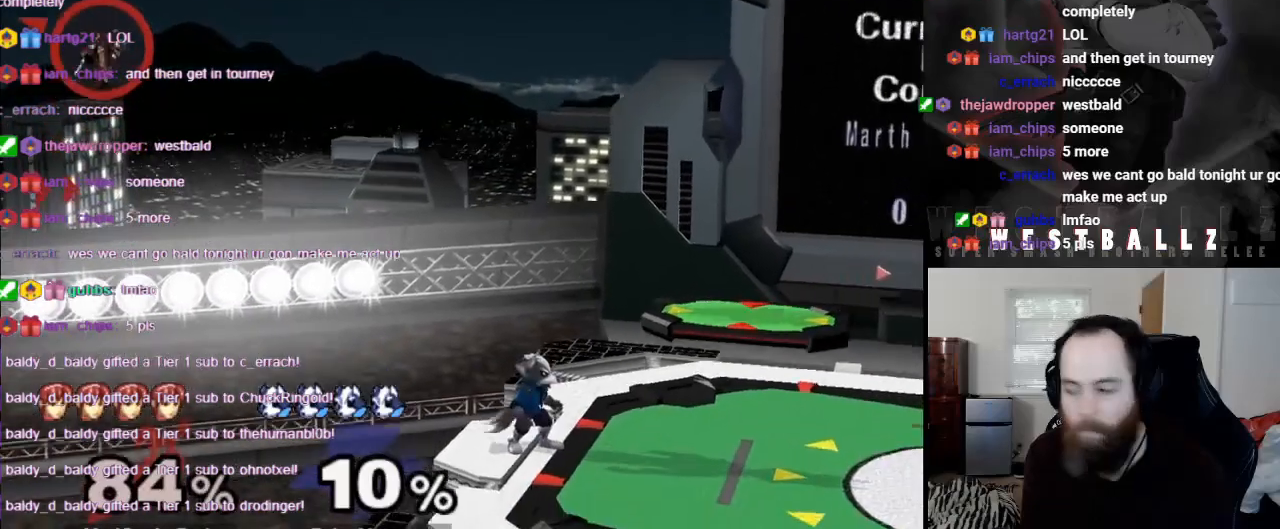
{"buttons": [], "left_stick": "center", "right_stick": "center", "events": []}
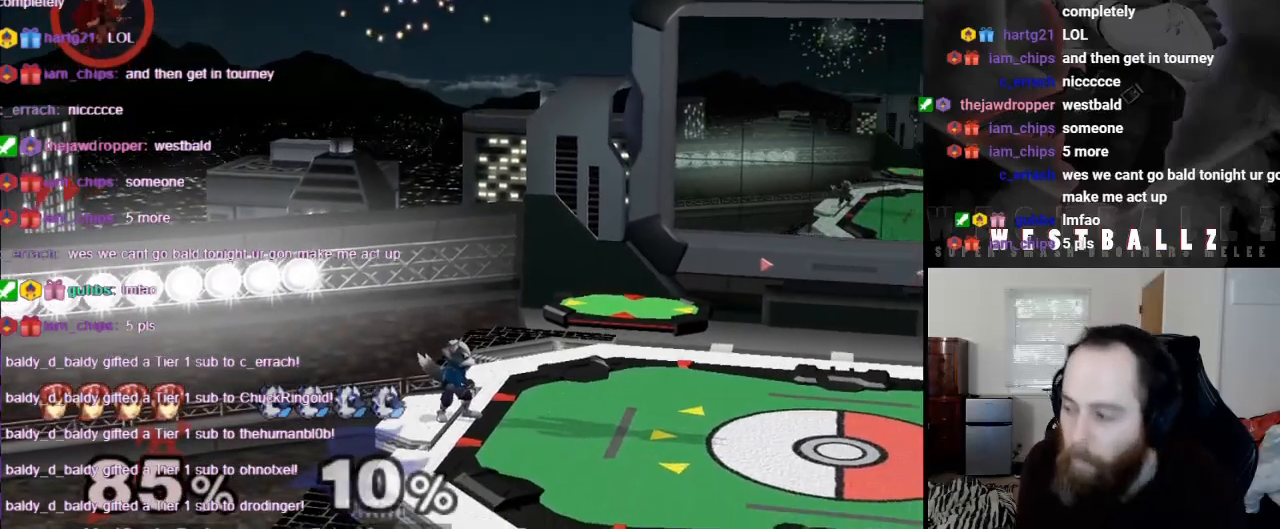
{"buttons": [], "left_stick": "center", "right_stick": "center", "events": []}
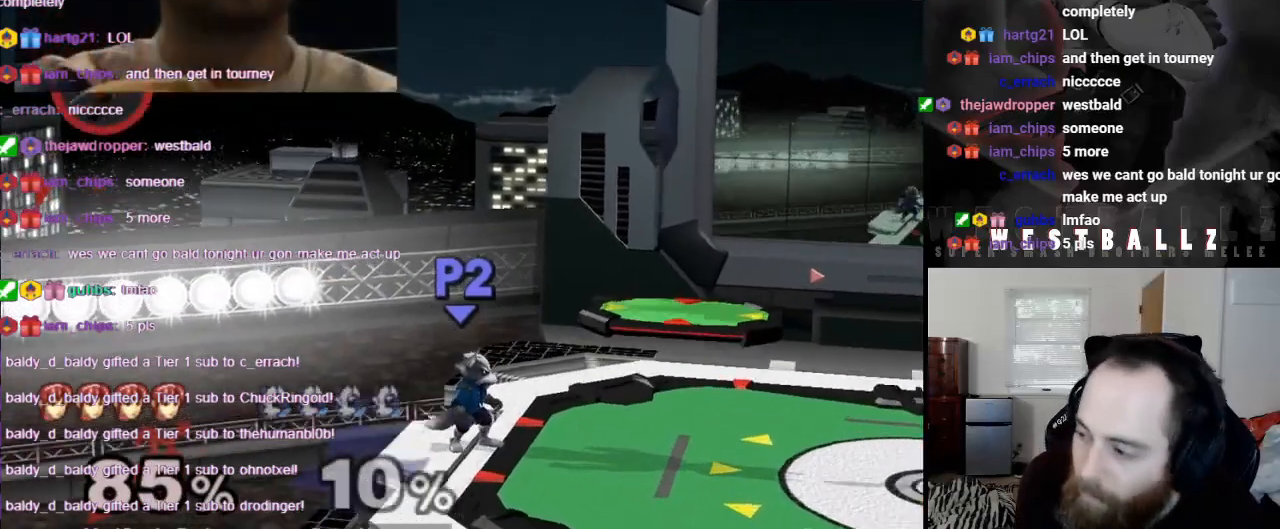
{"buttons": [], "left_stick": "center", "right_stick": "center", "events": []}
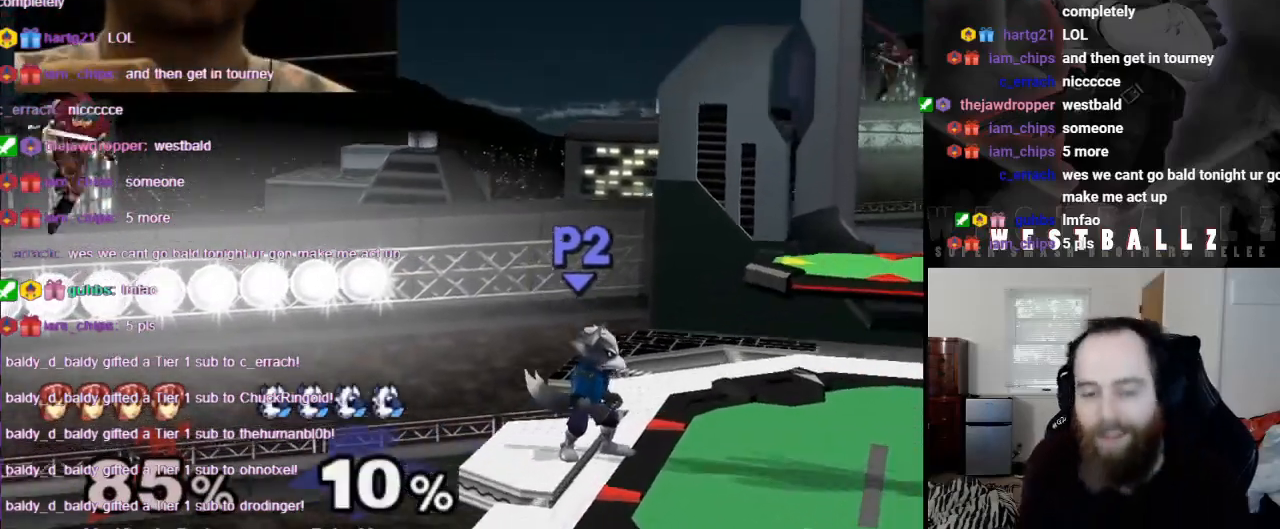
{"buttons": [], "left_stick": "left", "right_stick": "center", "events": [[284, "X", "down"], [334, "left_stick", "left"], [434, "X", "up"]]}
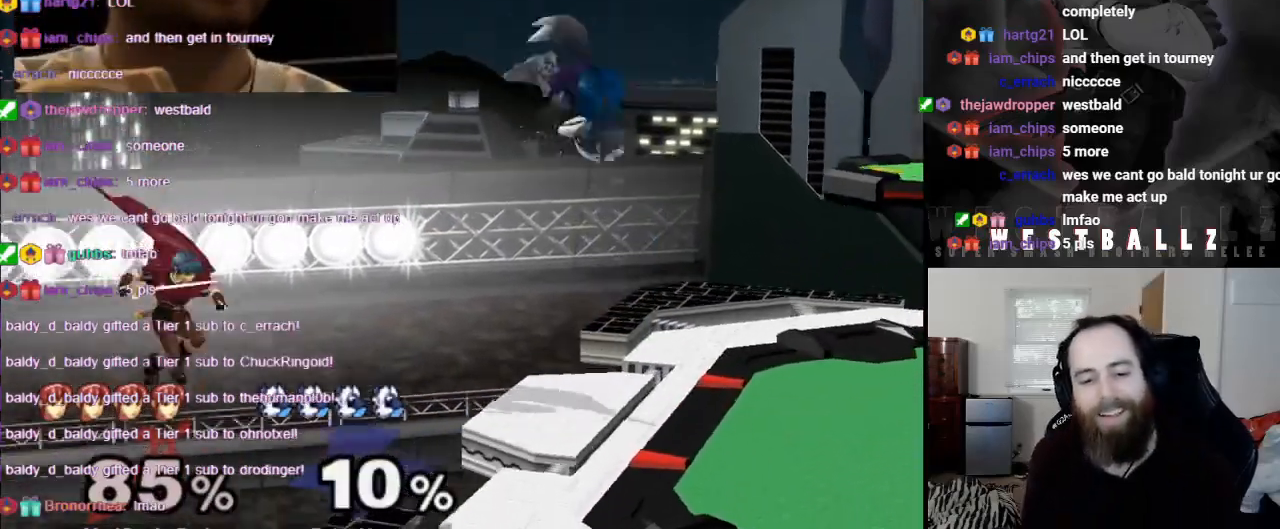
{"buttons": [], "left_stick": "center", "right_stick": "center", "events": [[217, "left_stick", "down-right"], [434, "left_stick", "center"]]}
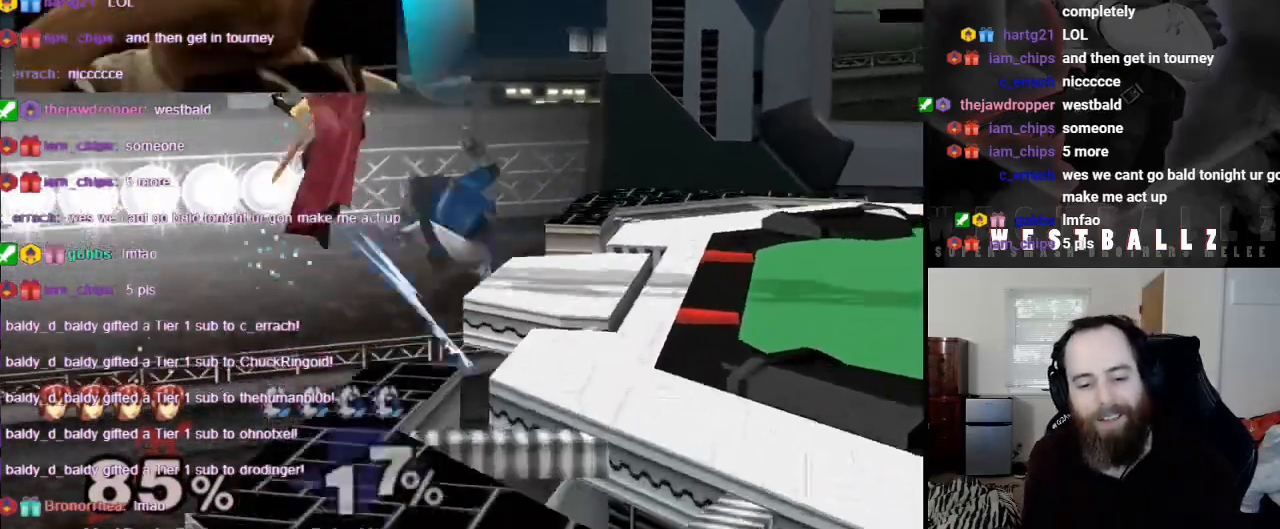
{"buttons": [], "left_stick": "center", "right_stick": "center", "events": []}
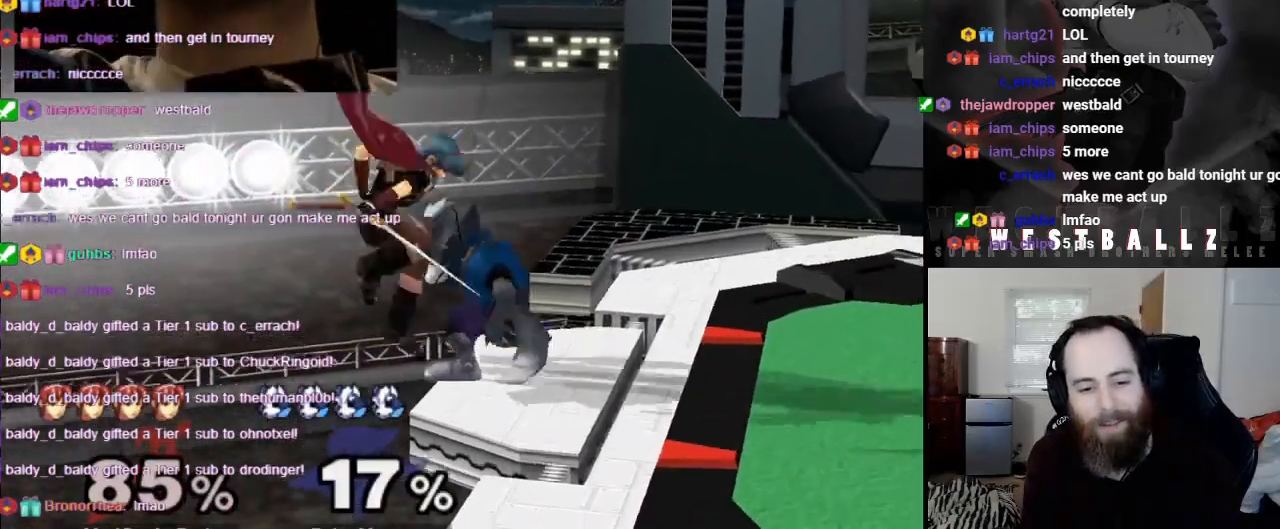
{"buttons": [], "left_stick": "down", "right_stick": "center", "events": [[34, "right_stick", "down"], [134, "right_stick", "center"], [418, "left_stick", "down"]]}
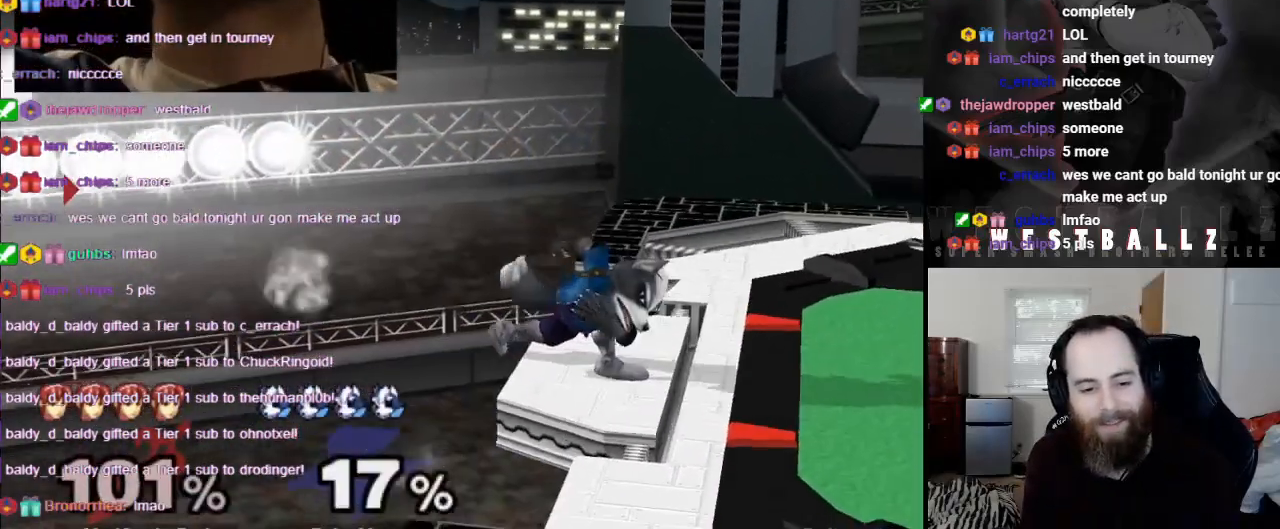
{"buttons": [], "left_stick": "center", "right_stick": "center", "events": [[183, "left_stick", "center"]]}